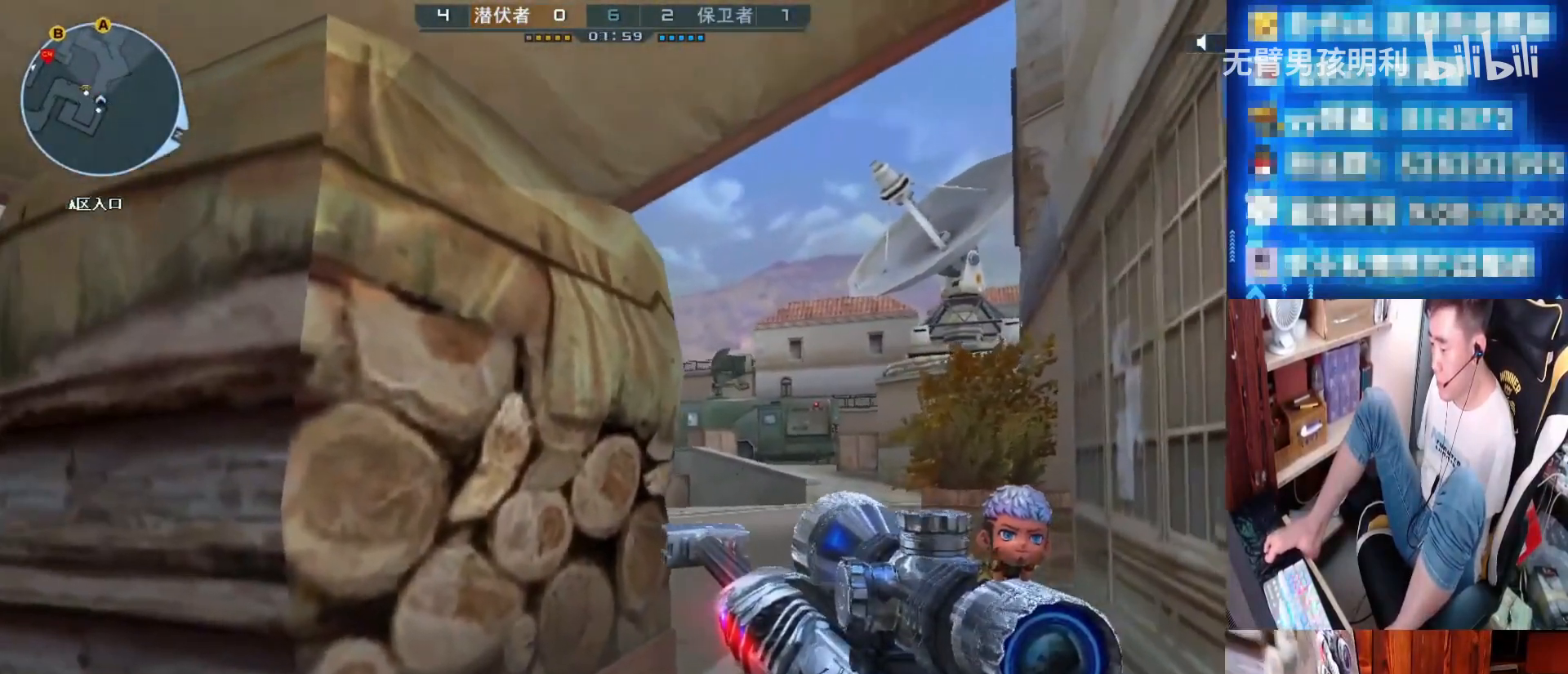
Gameplay with keyboard and mouse; each line is a JSON object with the keys and mouse buttons held at the frame after it. "events" lists presses ("down") and releases ("up") of "a", "ctrl", "d", "e", "q", "s", "shift", "space", "w", "mouse_left", "mouse_wheel", "mouse_right", "mouse_mb4" and "mouse_mb5" between this image and that frame as [ms after this image, input, new state], when the widget could be followed in between. "mouse_left", "mouse_wheel", "mouse_right", "mouse_mb4", "mouse_mb5" = the "left", "wheel", "right", "mb4", "mb5" buttons of the "mouse" list. No other keys are recorded. "wheel" means that the mouse wheel is clicked or scrolled. Not read: mouse_move.
{"keys": ["a"], "mouse": [], "events": [[133, "d", "up"], [133, "mouse_right", "down"], [267, "mouse_right", "up"], [333, "a", "down"], [367, "mouse_right", "down"], [467, "mouse_right", "up"]]}
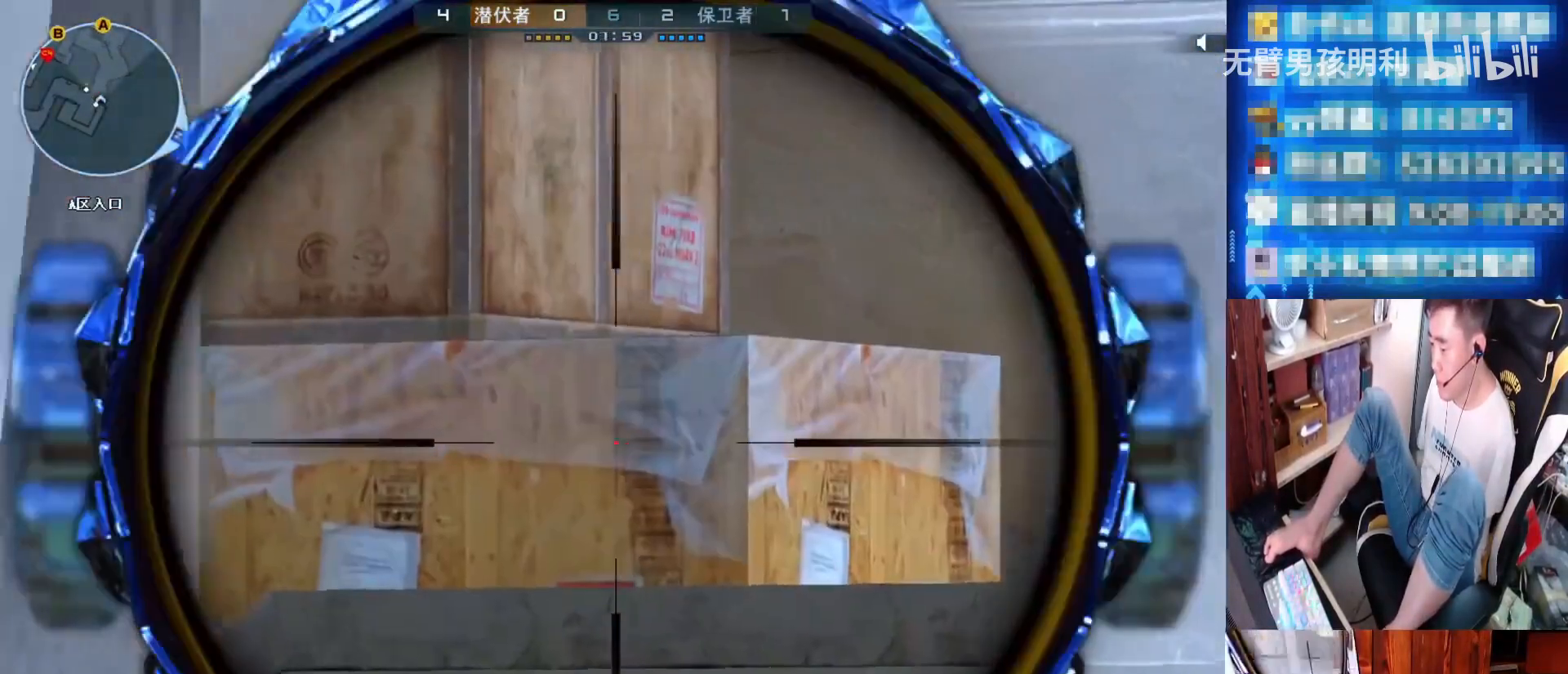
{"keys": ["w"], "mouse": [], "events": [[33, "mouse_right", "down"], [133, "a", "up"], [167, "mouse_right", "up"], [333, "w", "down"]]}
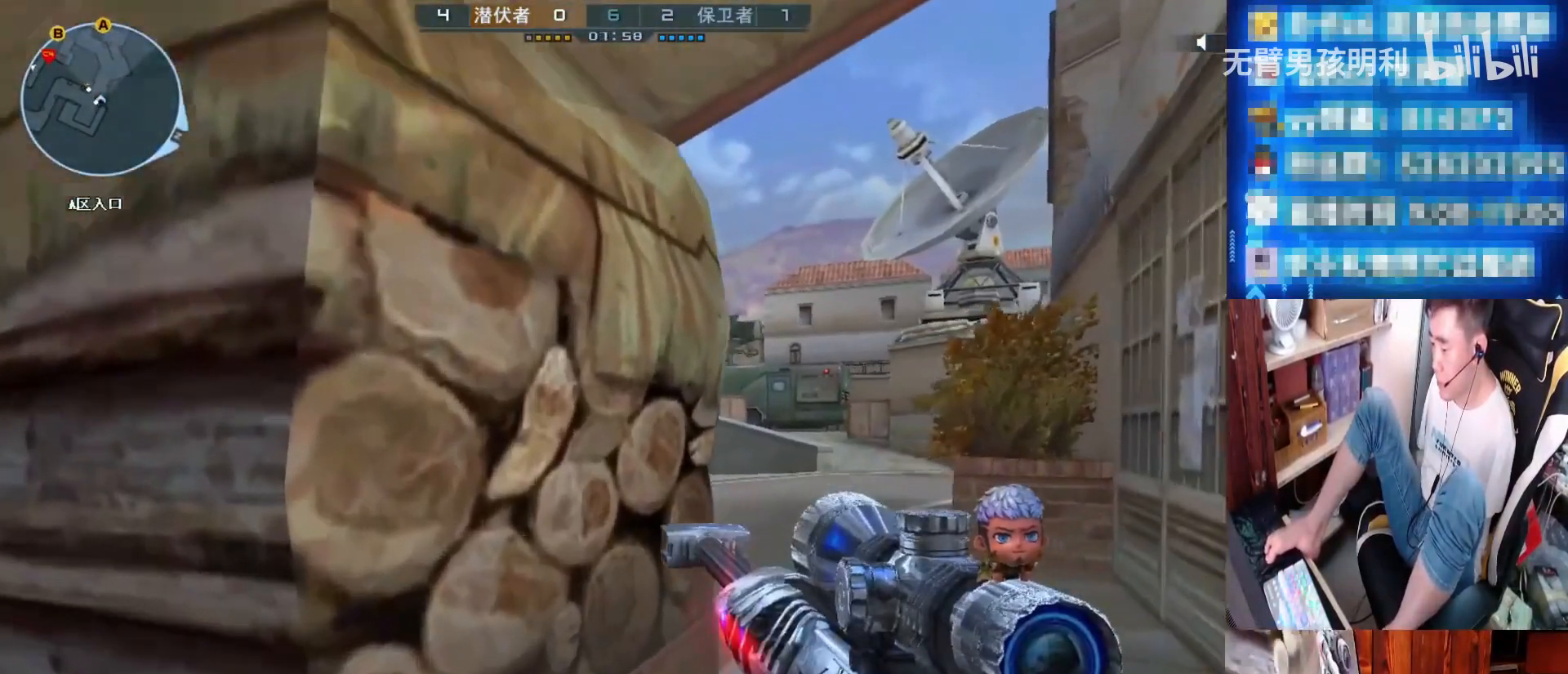
{"keys": ["d"], "mouse": [], "events": [[133, "w", "up"], [300, "d", "down"]]}
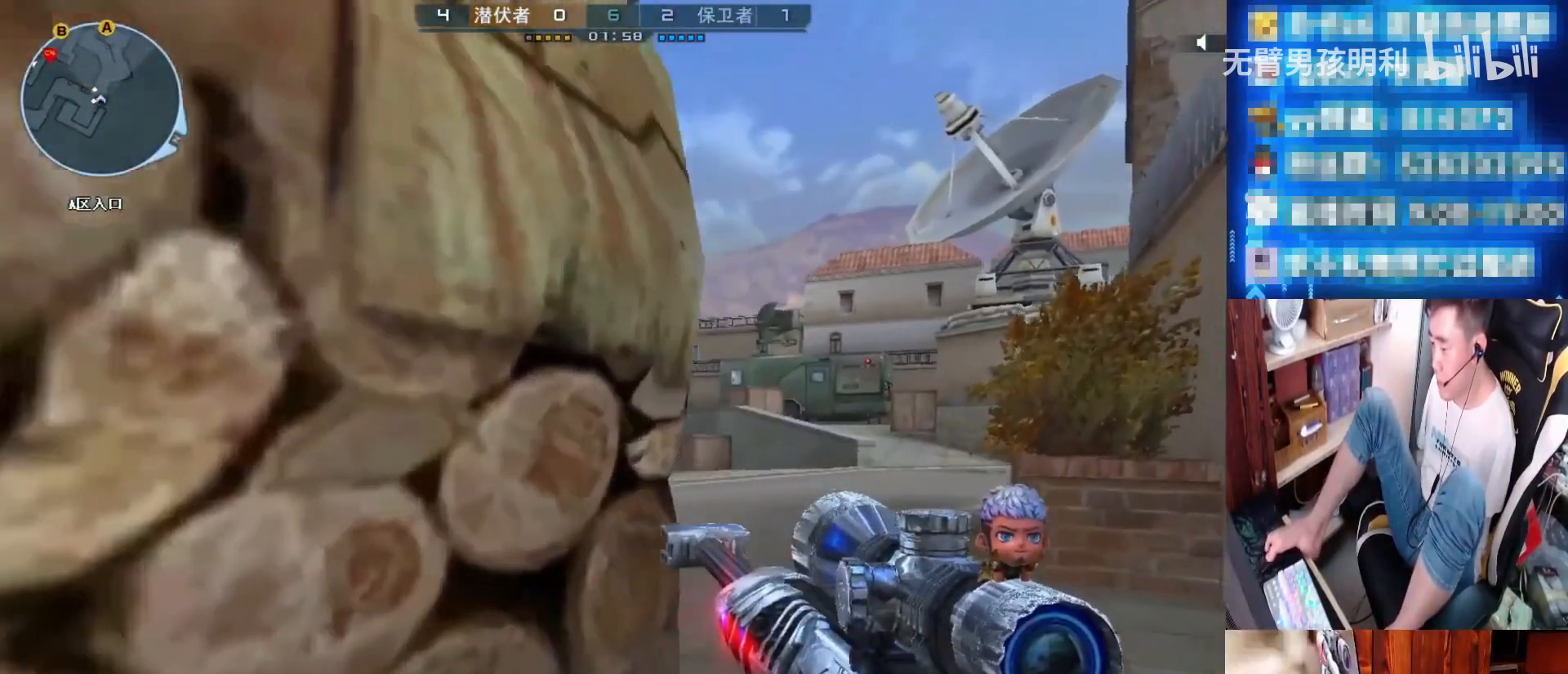
{"keys": ["a"], "mouse": [], "events": [[233, "d", "up"], [367, "a", "down"]]}
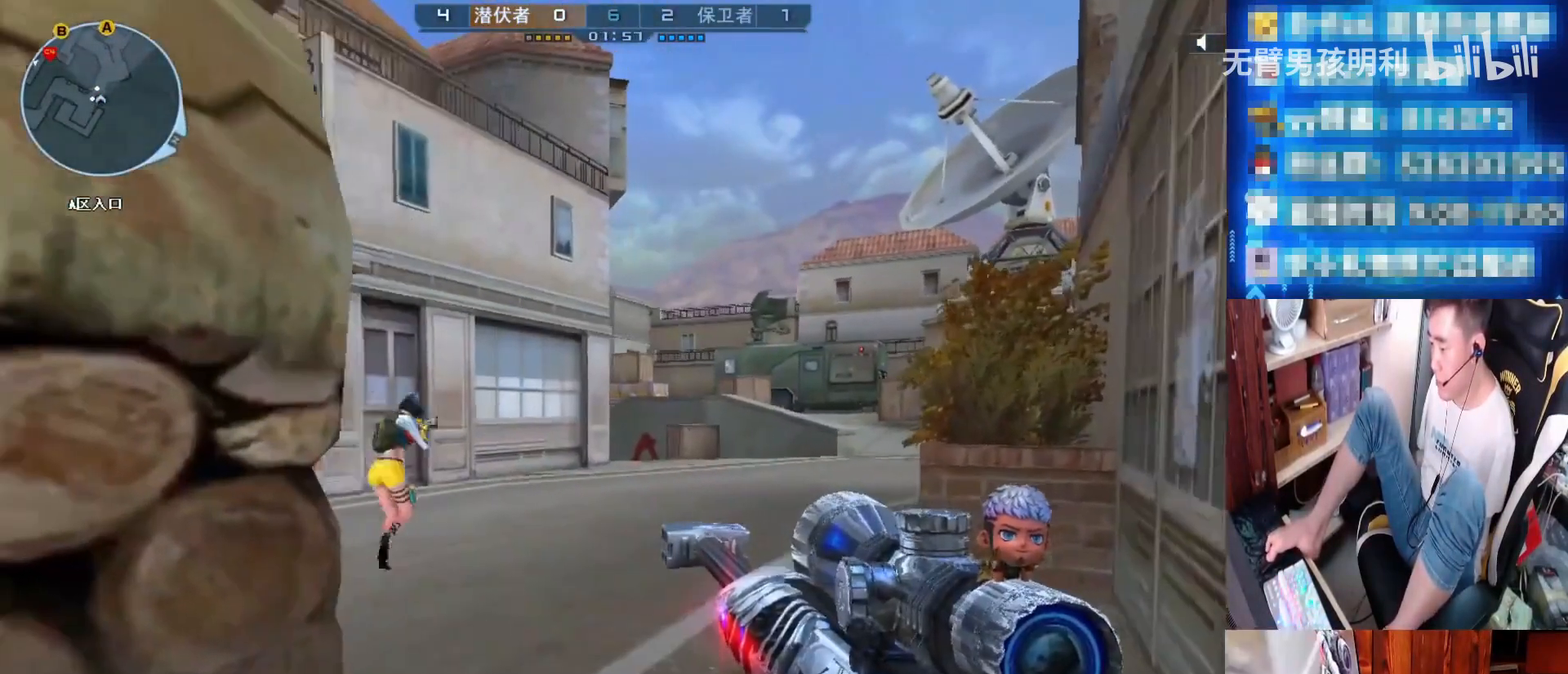
{"keys": ["w"], "mouse": [], "events": [[67, "a", "up"], [233, "w", "down"]]}
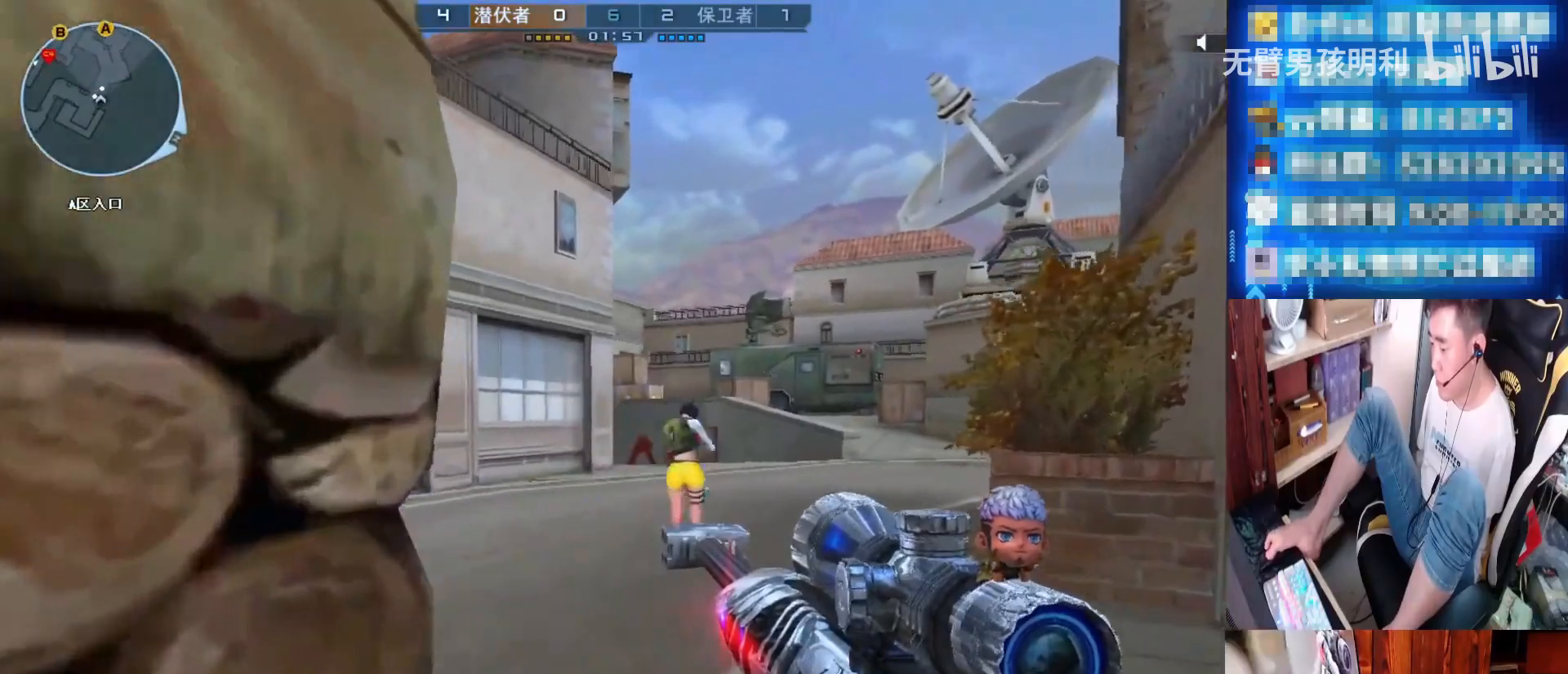
{"keys": ["w"], "mouse": [], "events": []}
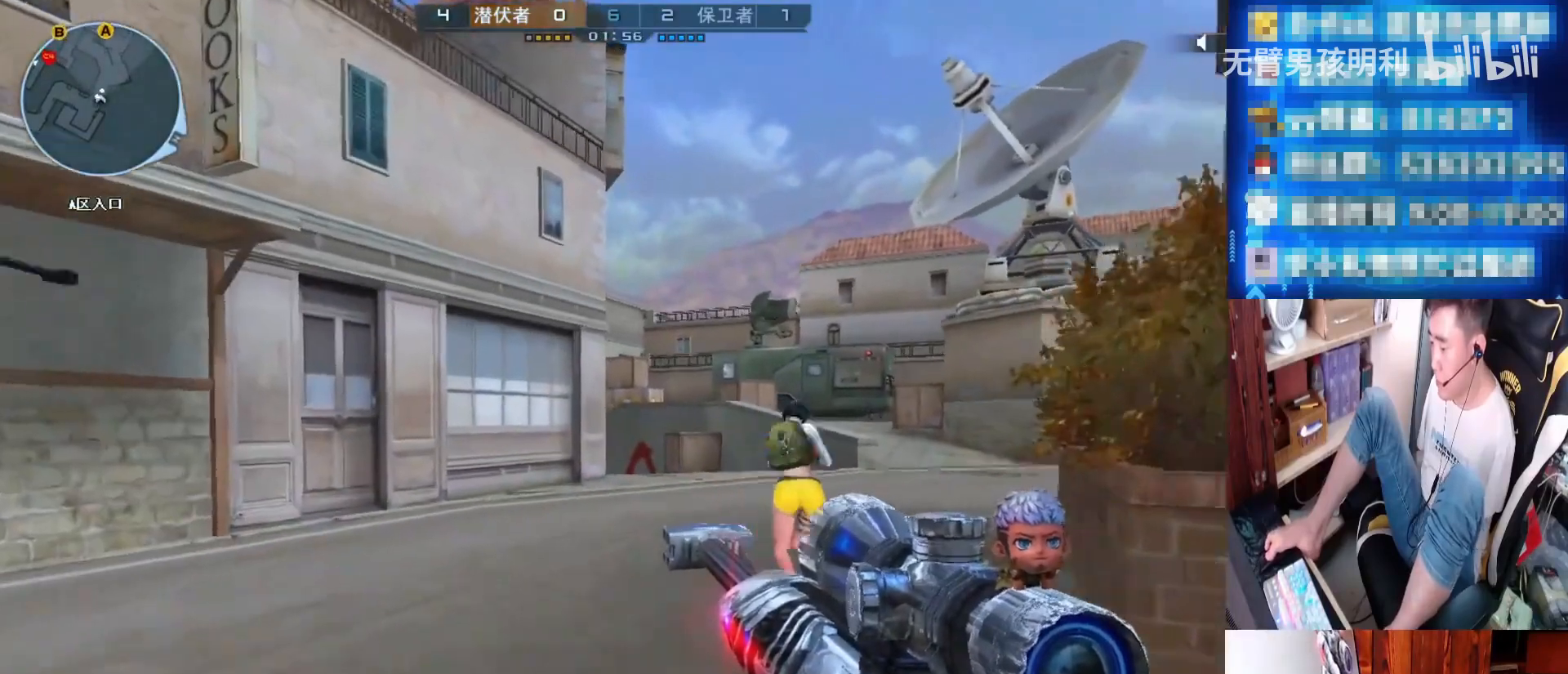
{"keys": ["d"], "mouse": [], "events": [[133, "w", "up"], [233, "d", "down"]]}
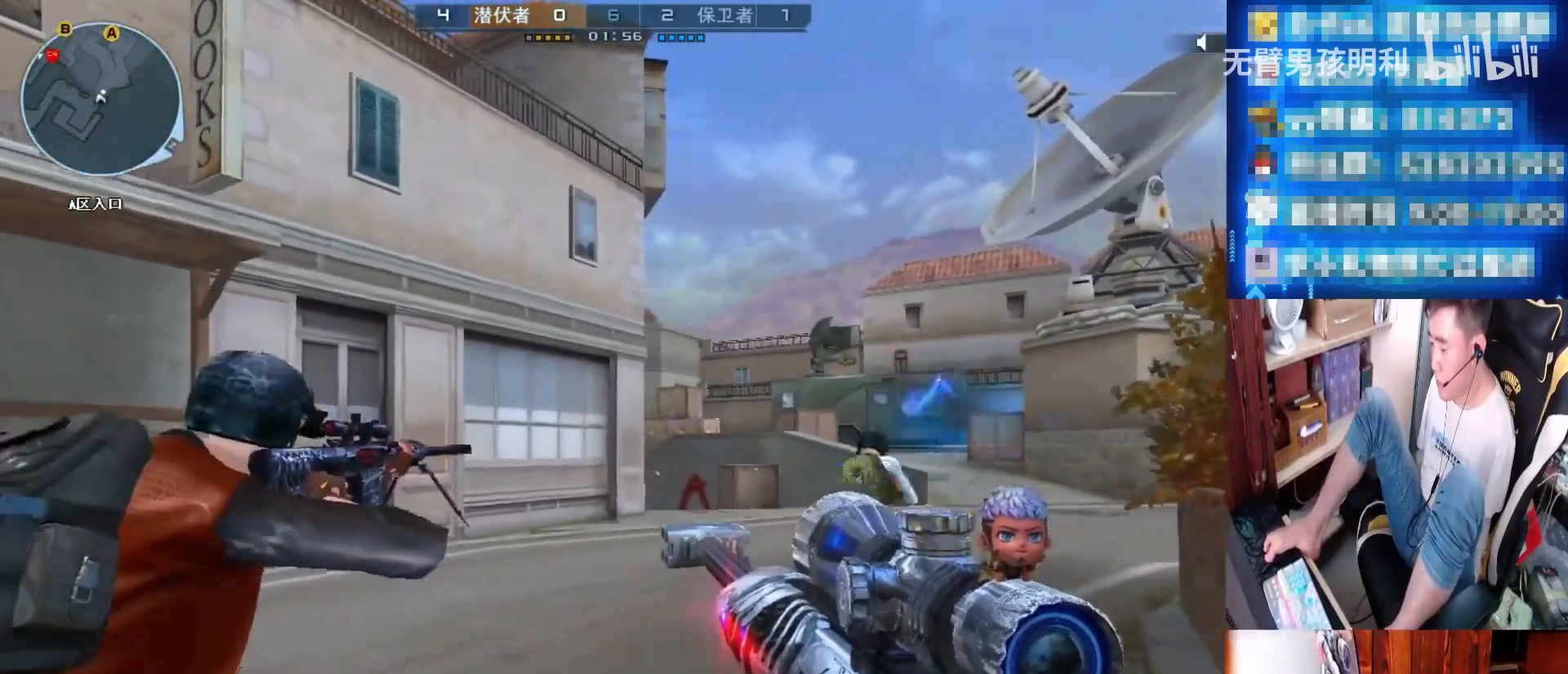
{"keys": ["a"], "mouse": ["right"], "events": [[233, "d", "up"], [367, "mouse_right", "down"], [400, "a", "down"]]}
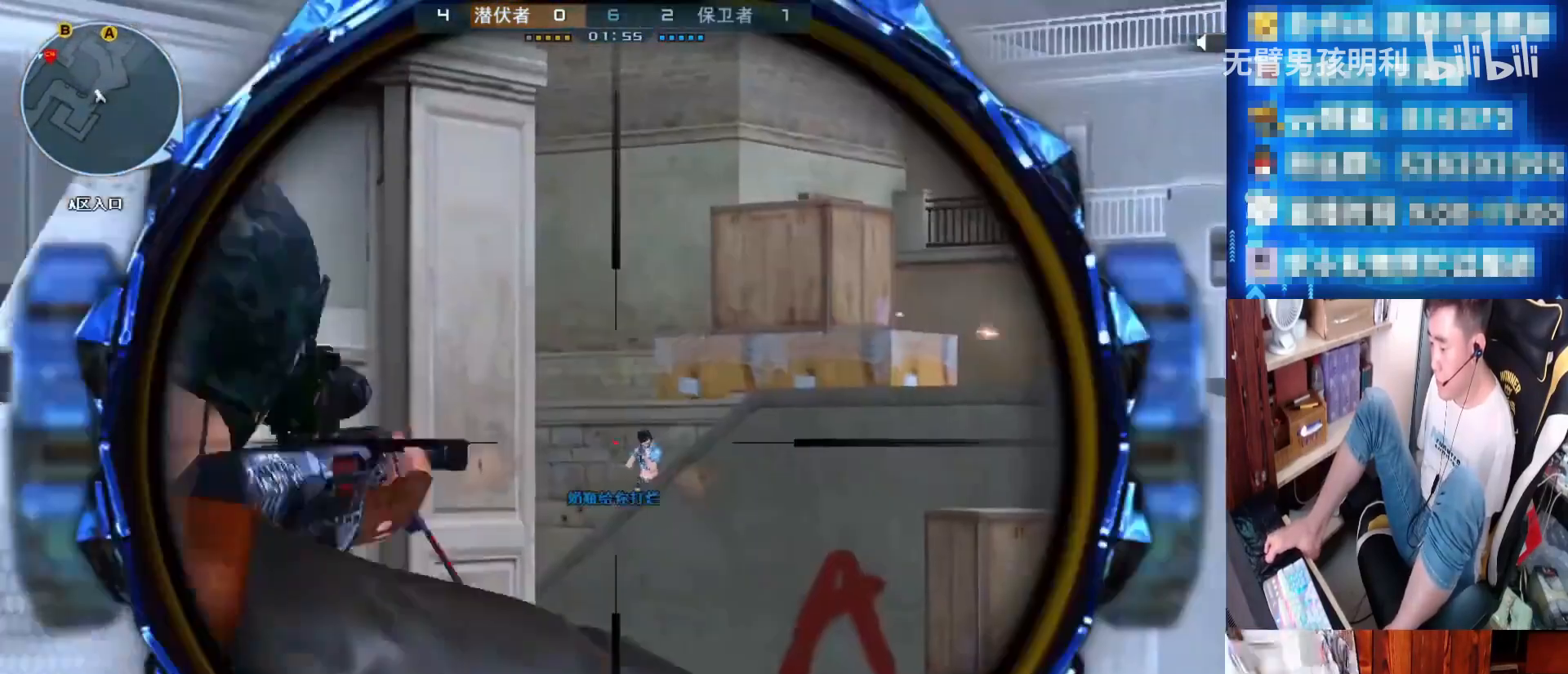
{"keys": ["a", "q"], "mouse": [], "events": [[33, "mouse_right", "up"], [133, "a", "up"], [133, "mouse_left", "down"], [133, "mouse_right", "down"], [200, "q", "down"], [233, "a", "down"], [300, "q", "up"], [333, "a", "up"], [333, "mouse_left", "up"], [367, "a", "down"], [367, "q", "down"], [500, "mouse_right", "up"]]}
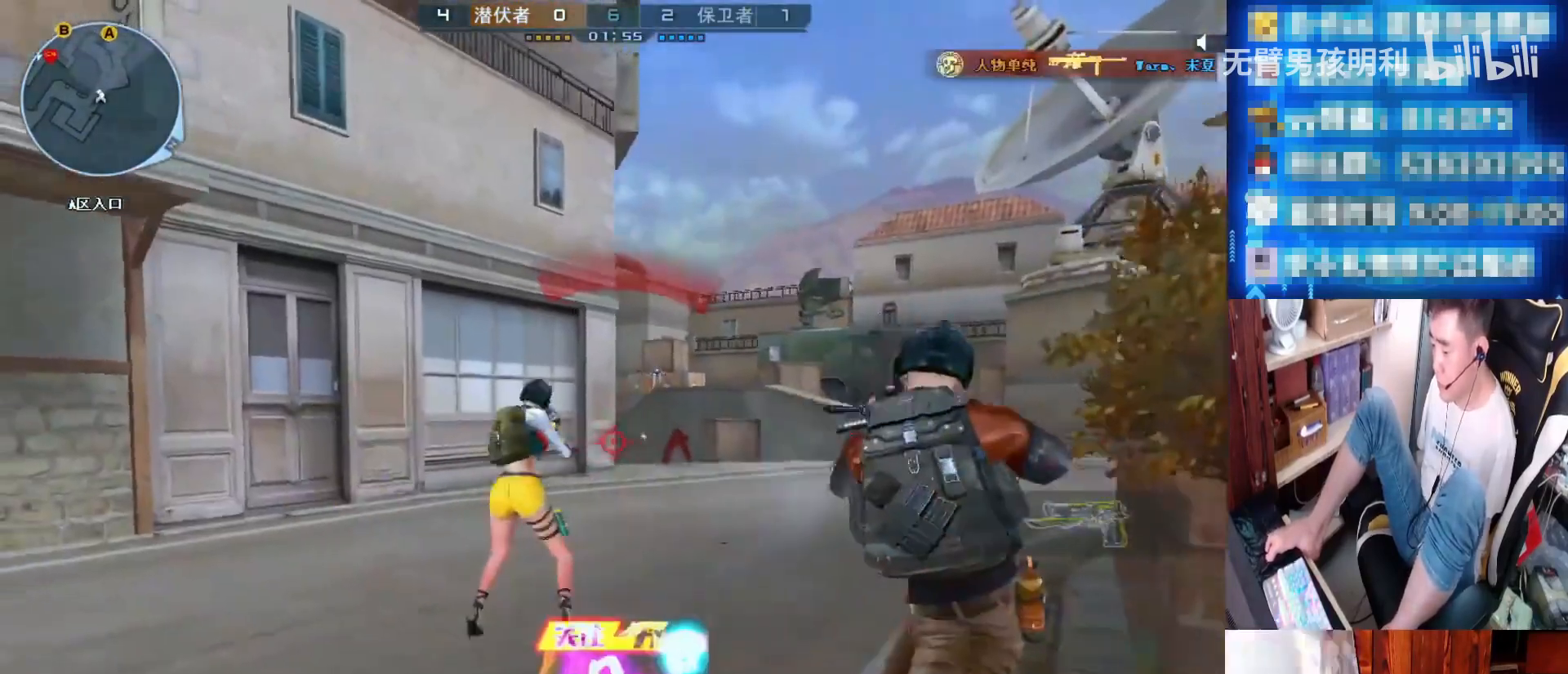
{"keys": ["w"], "mouse": []}
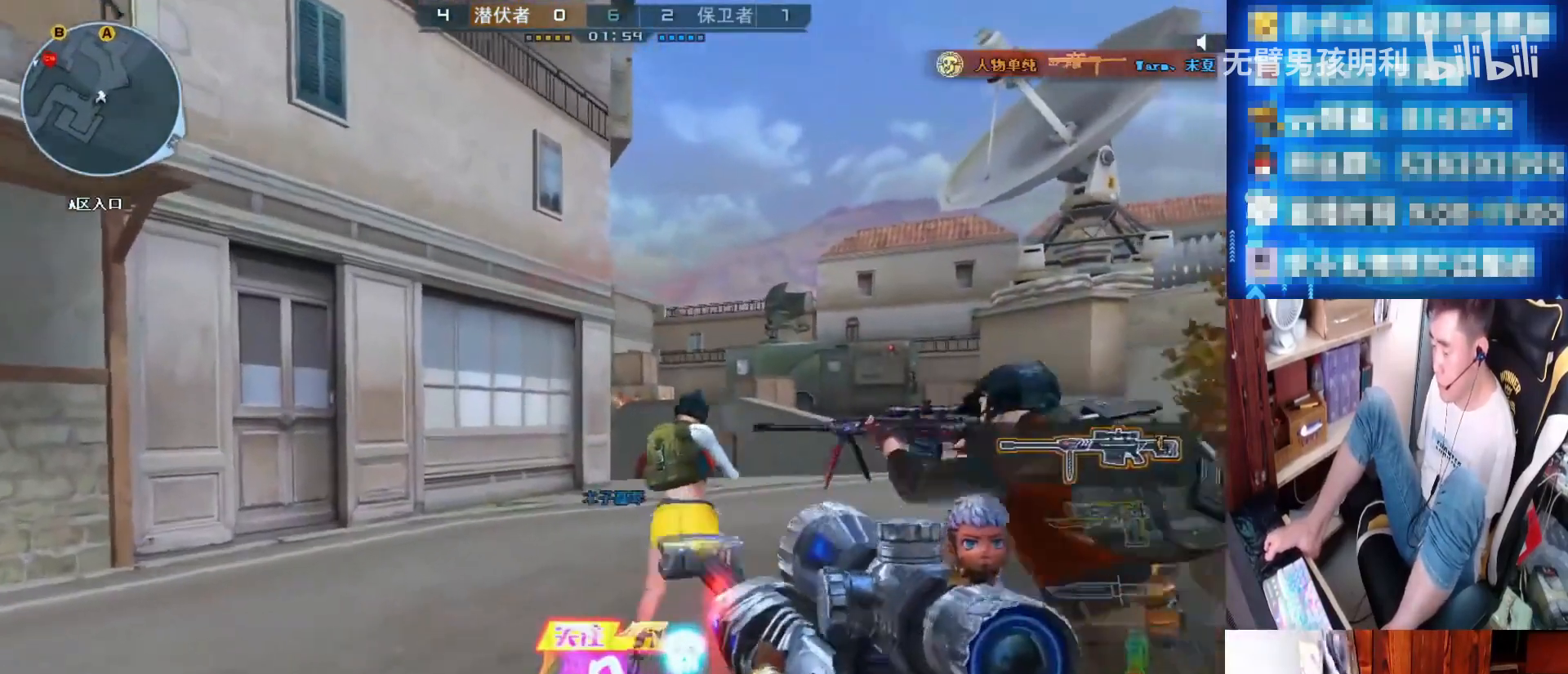
{"keys": ["d"], "mouse": [], "events": [[133, "w", "up"], [200, "d", "down"]]}
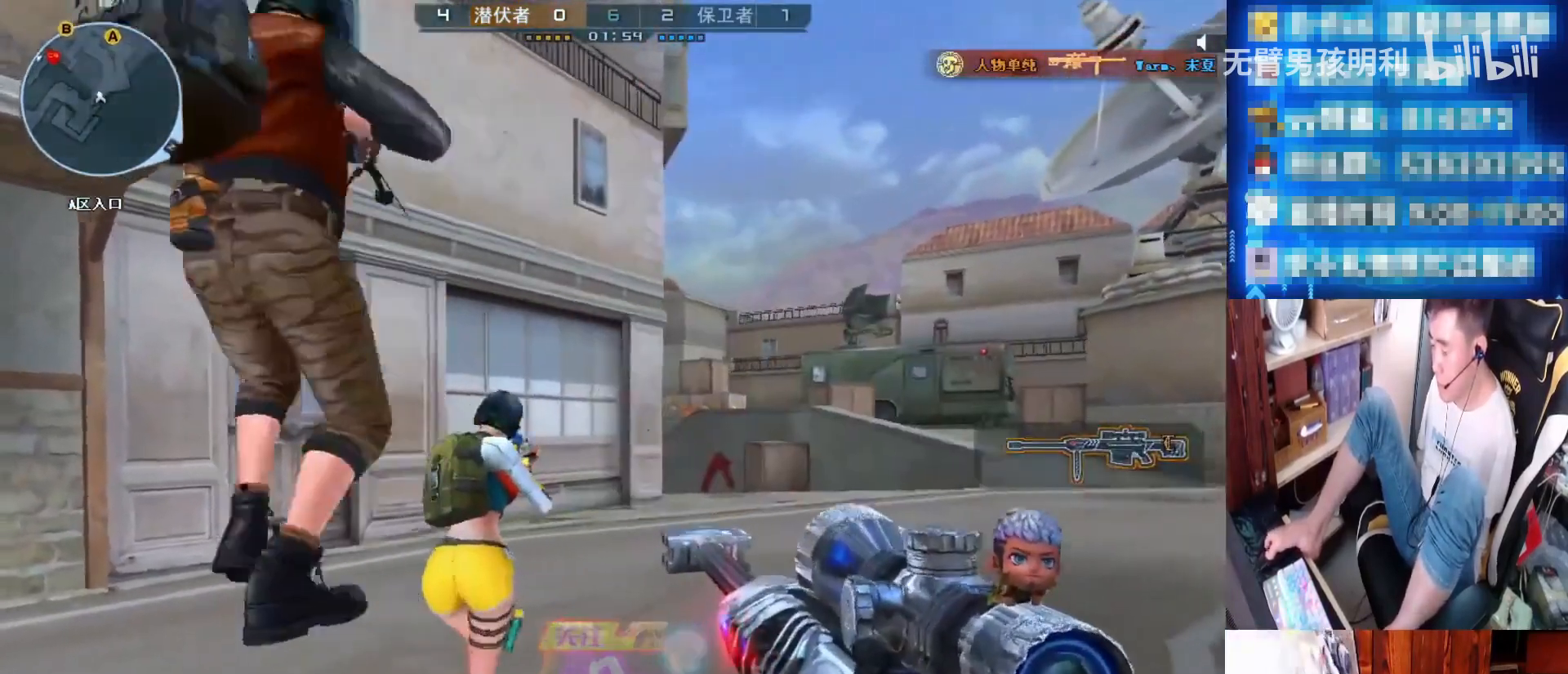
{"keys": ["w"], "mouse": [], "events": [[300, "d", "up"], [433, "w", "down"]]}
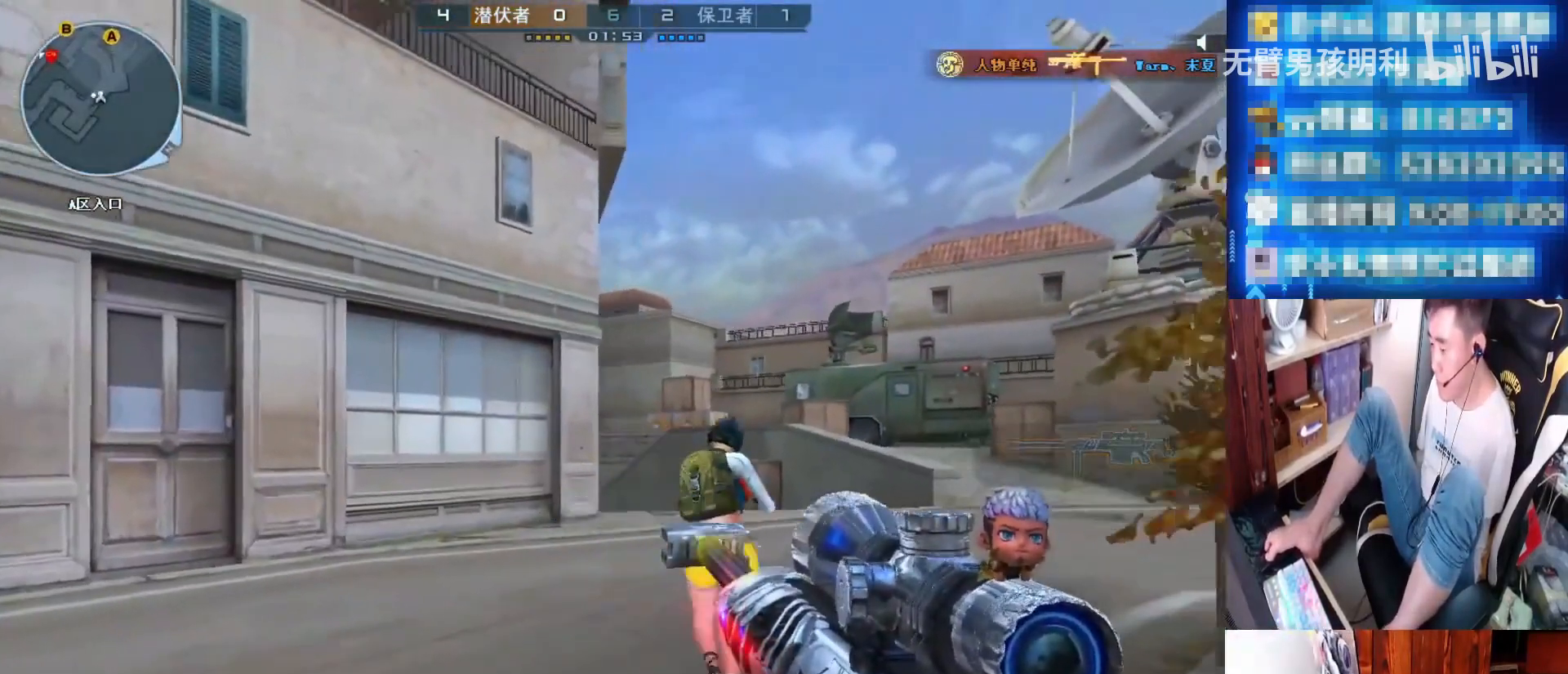
{"keys": ["w"], "mouse": [], "events": []}
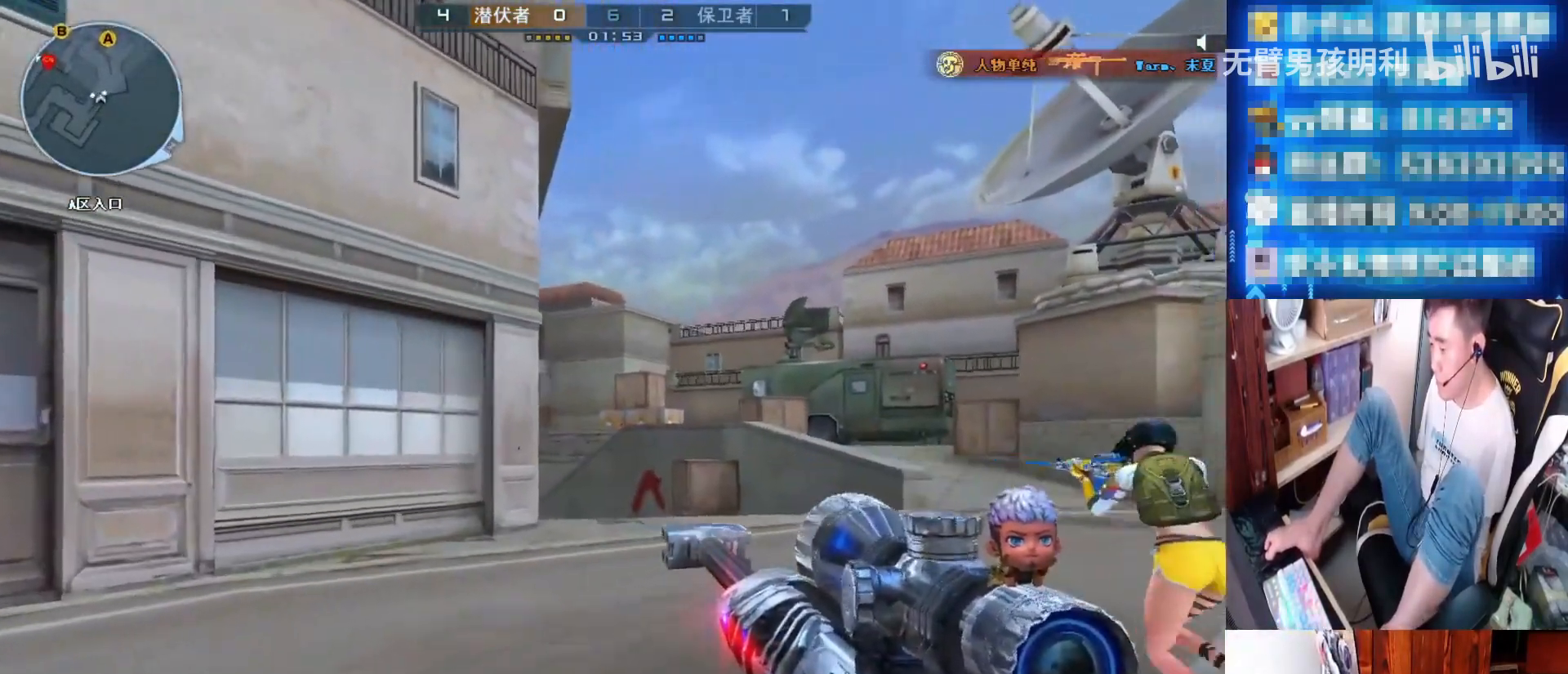
{"keys": ["d"], "mouse": [], "events": [[233, "w", "up"], [333, "d", "down"]]}
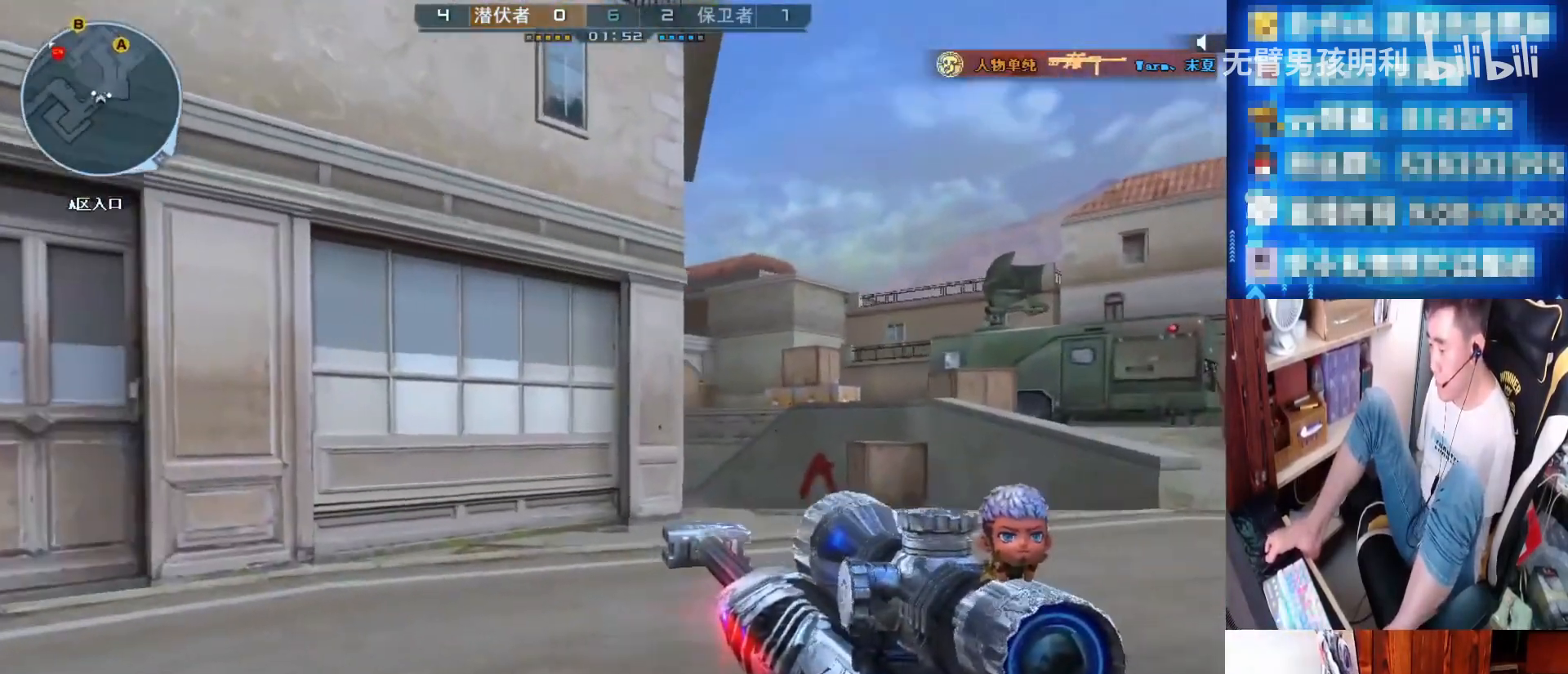
{"keys": ["d"], "mouse": [], "events": []}
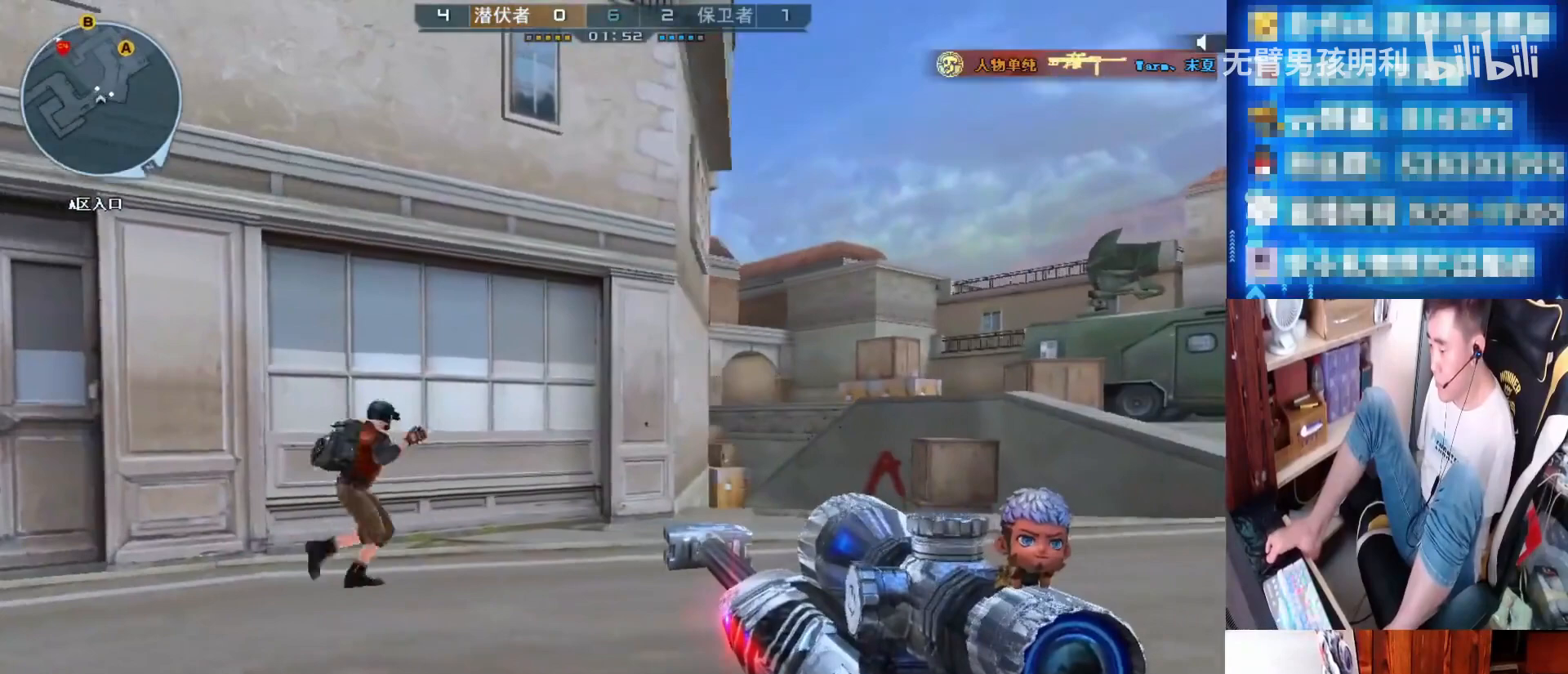
{"keys": ["d"], "mouse": [], "events": []}
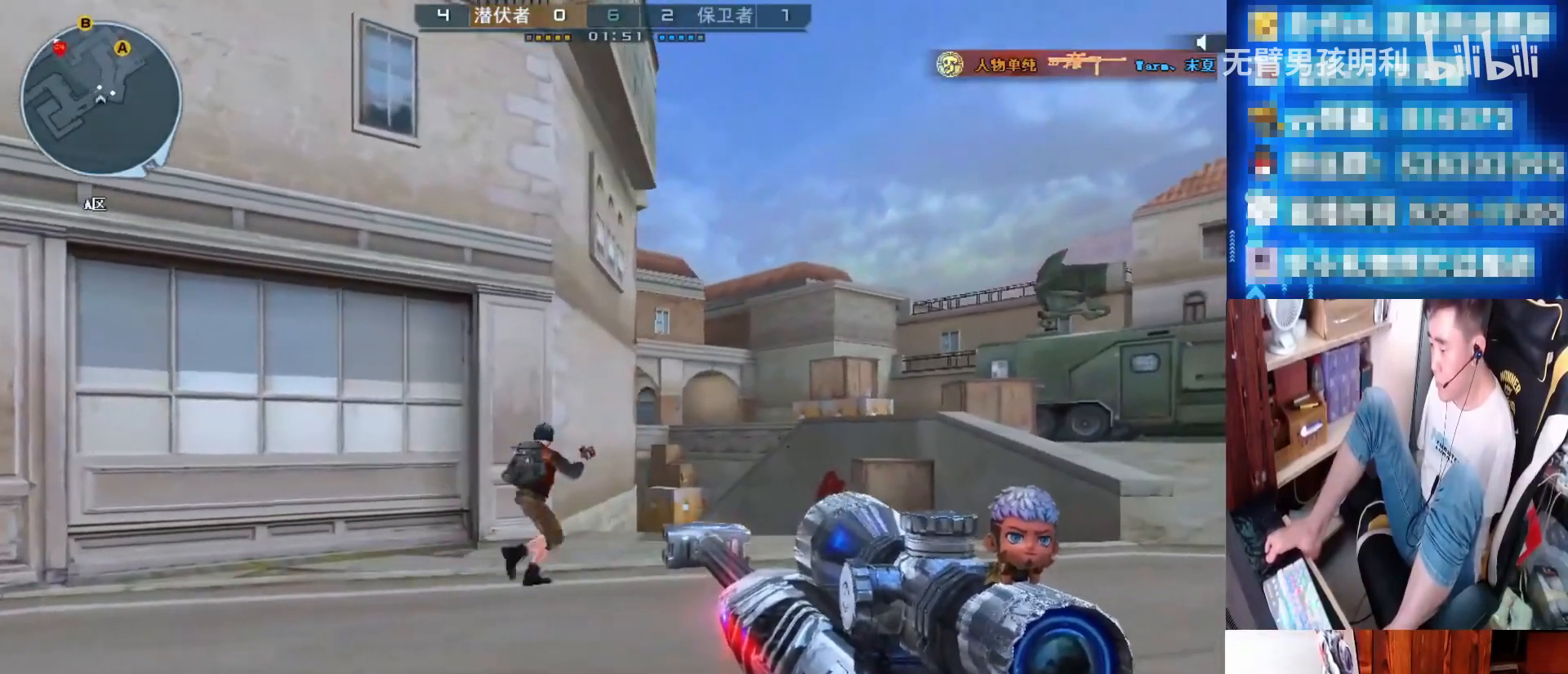
{"keys": ["d"], "mouse": [], "events": [[200, "s", "down"], [467, "s", "up"]]}
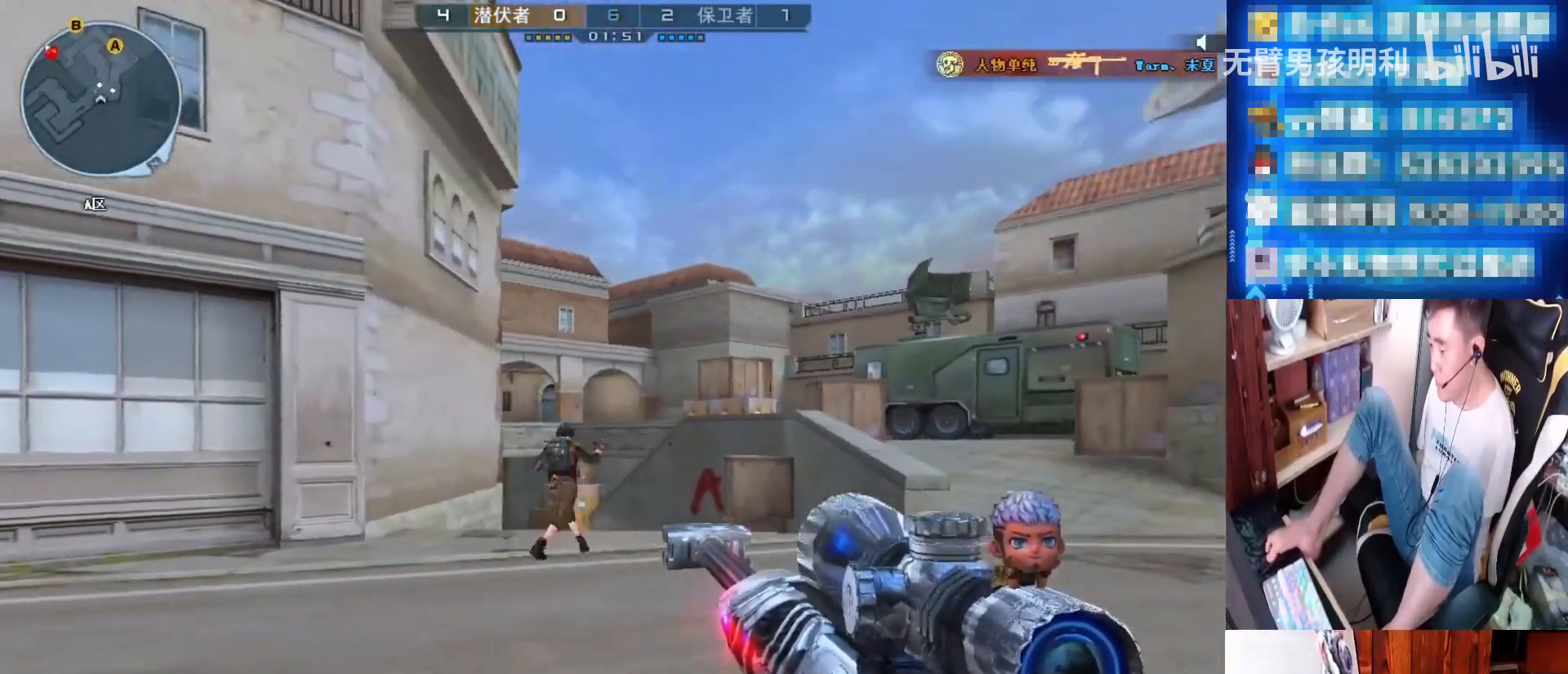
{"keys": [], "mouse": [], "events": [[400, "d", "up"]]}
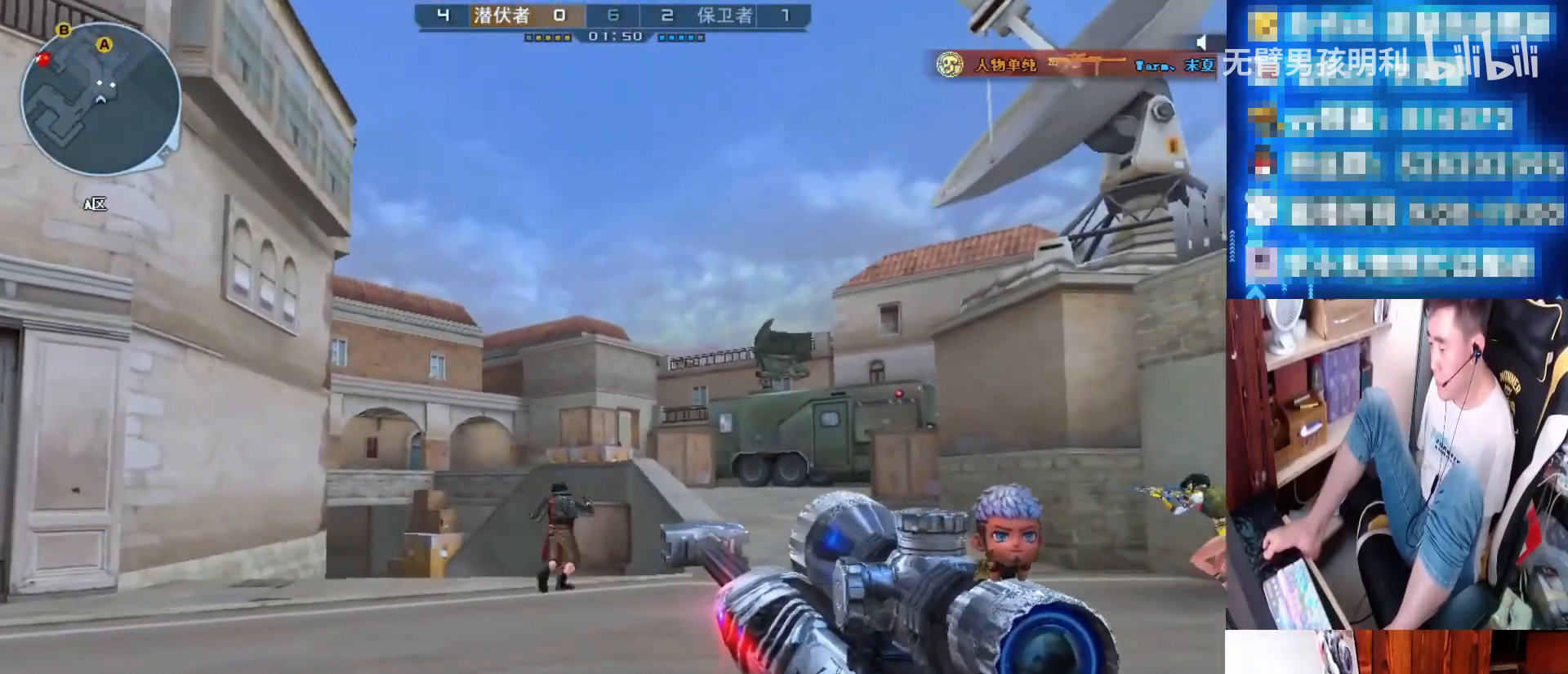
{"keys": ["d"], "mouse": [], "events": [[33, "a", "down"], [333, "a", "up"], [500, "d", "down"]]}
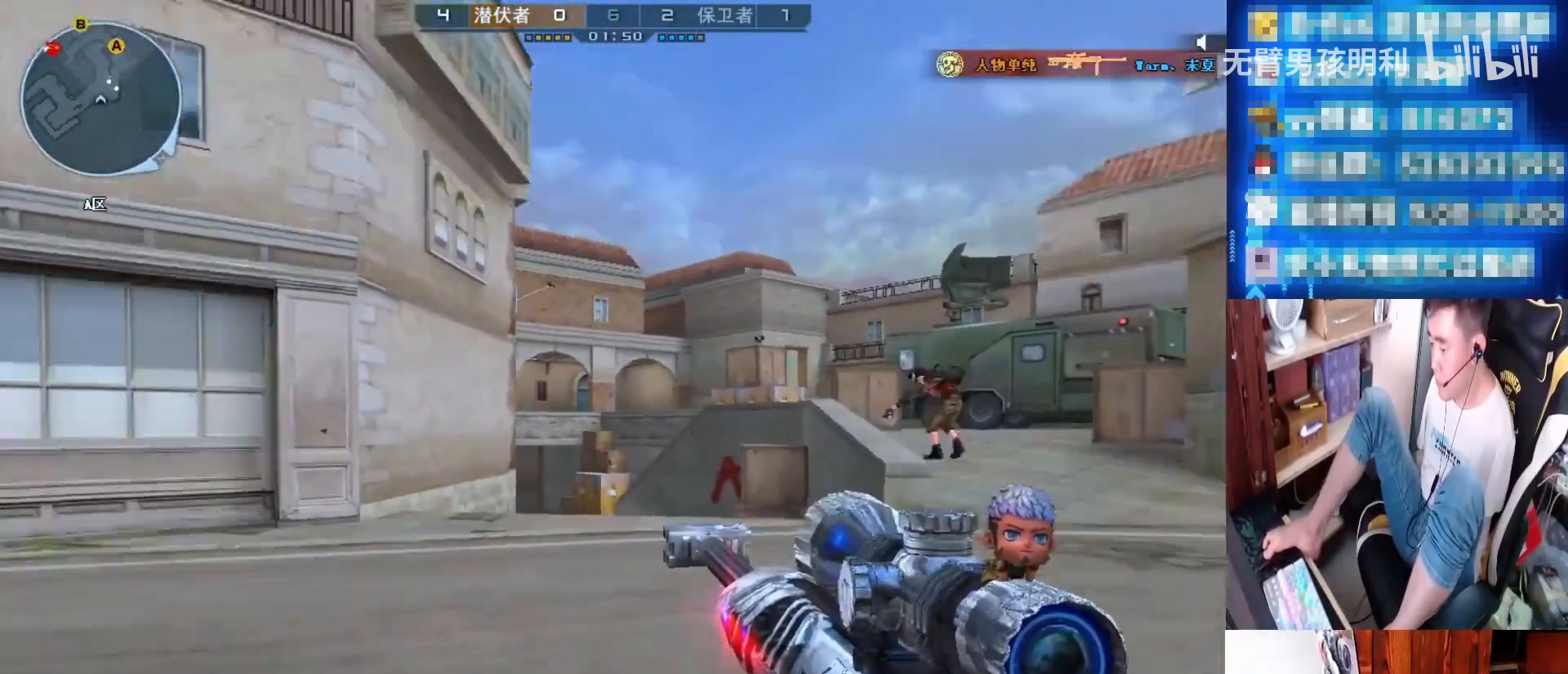
{"keys": [], "mouse": [], "events": [[433, "d", "up"]]}
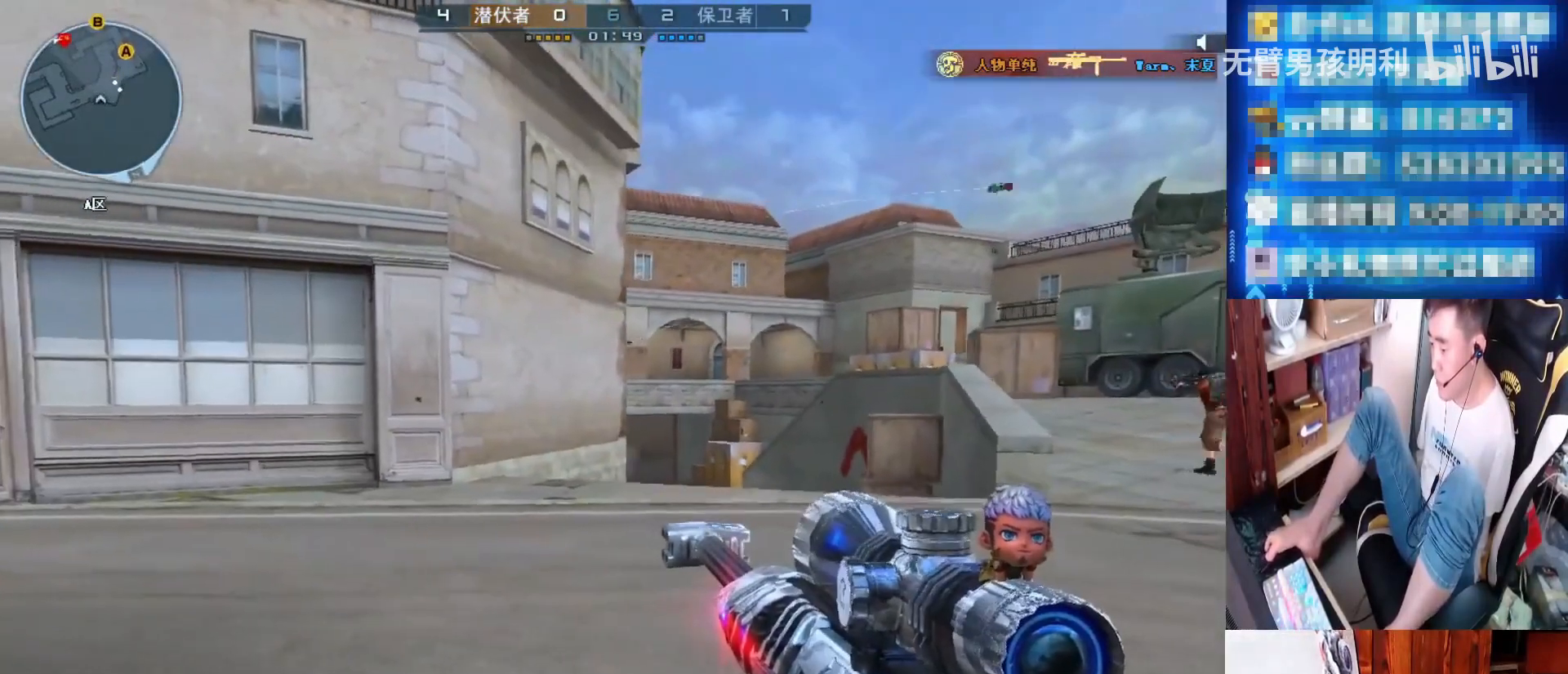
{"keys": ["a"], "mouse": [], "events": [[100, "a", "down"]]}
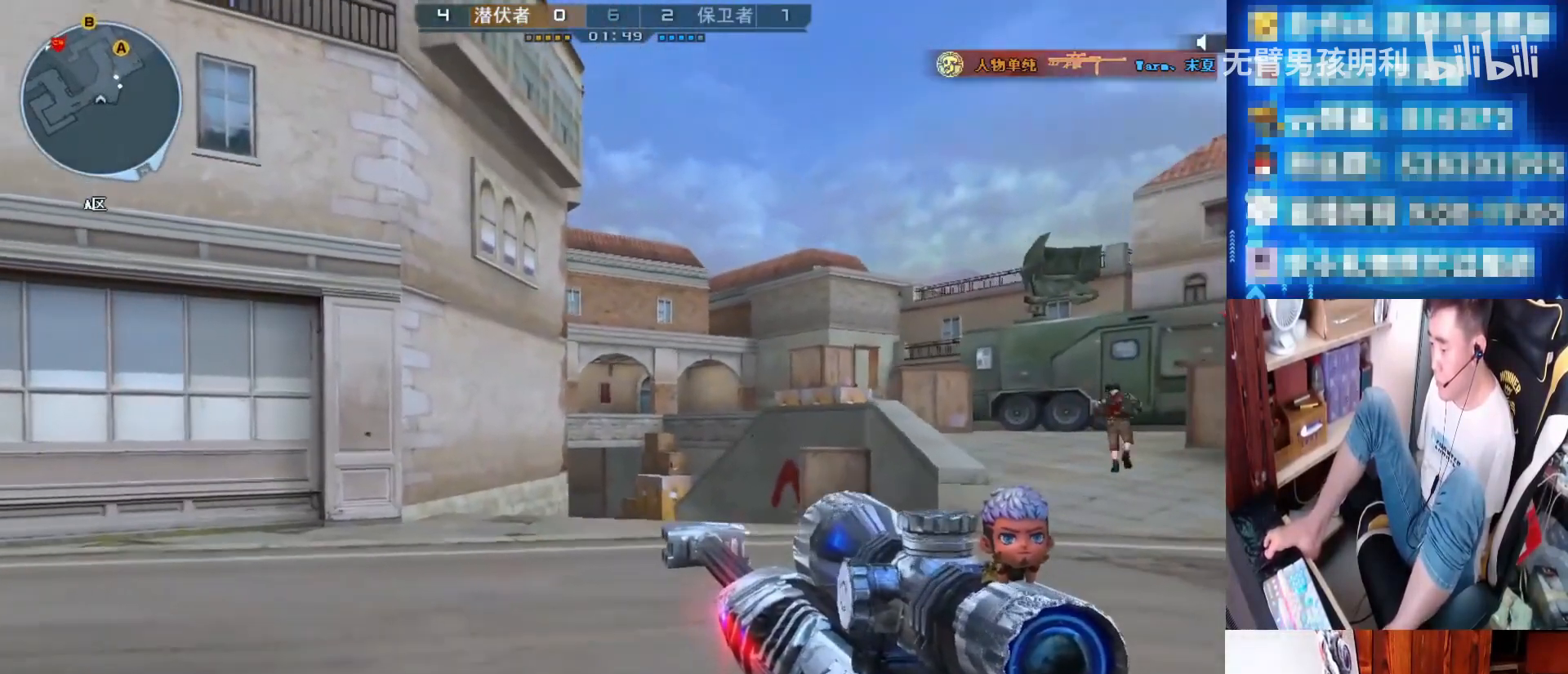
{"keys": ["d"], "mouse": ["right"], "events": [[200, "a", "up"], [333, "d", "down"], [467, "mouse_right", "down"]]}
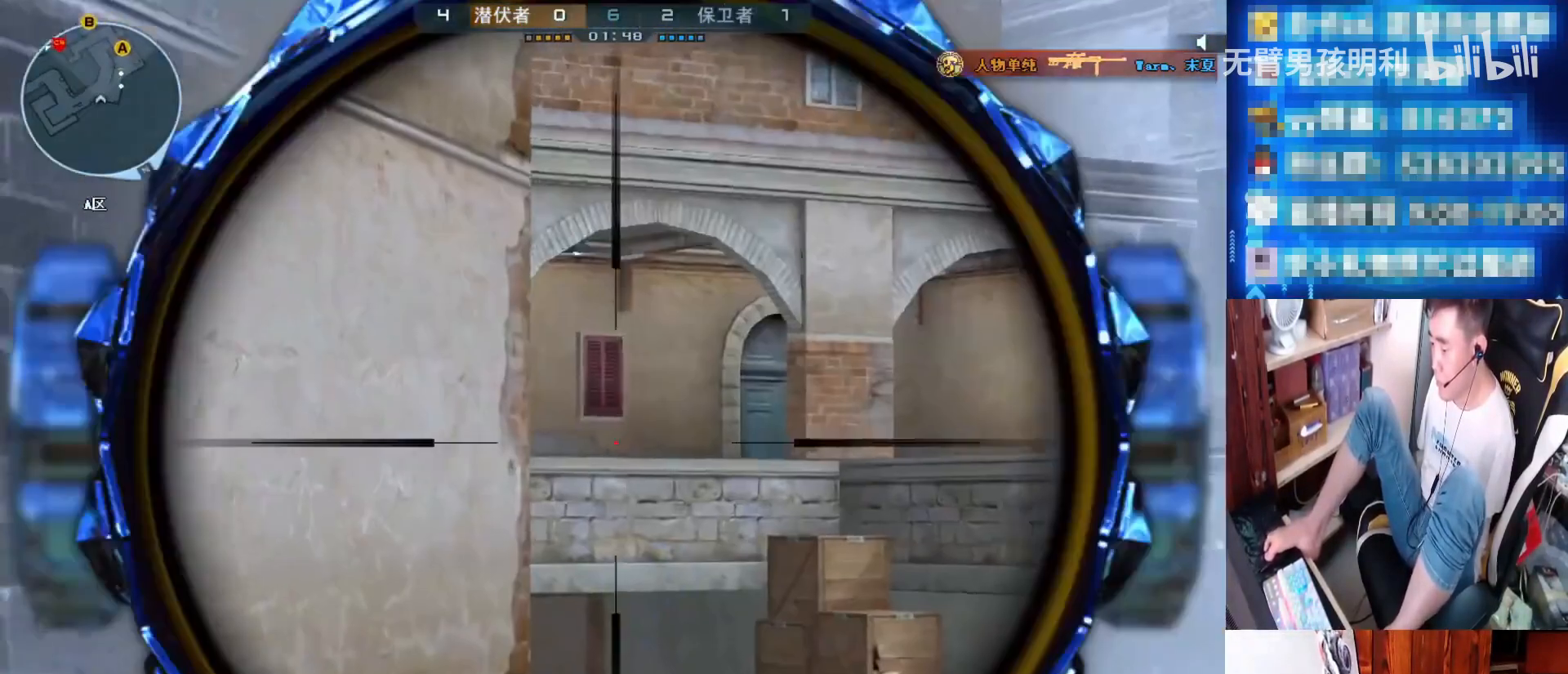
{"keys": [], "mouse": []}
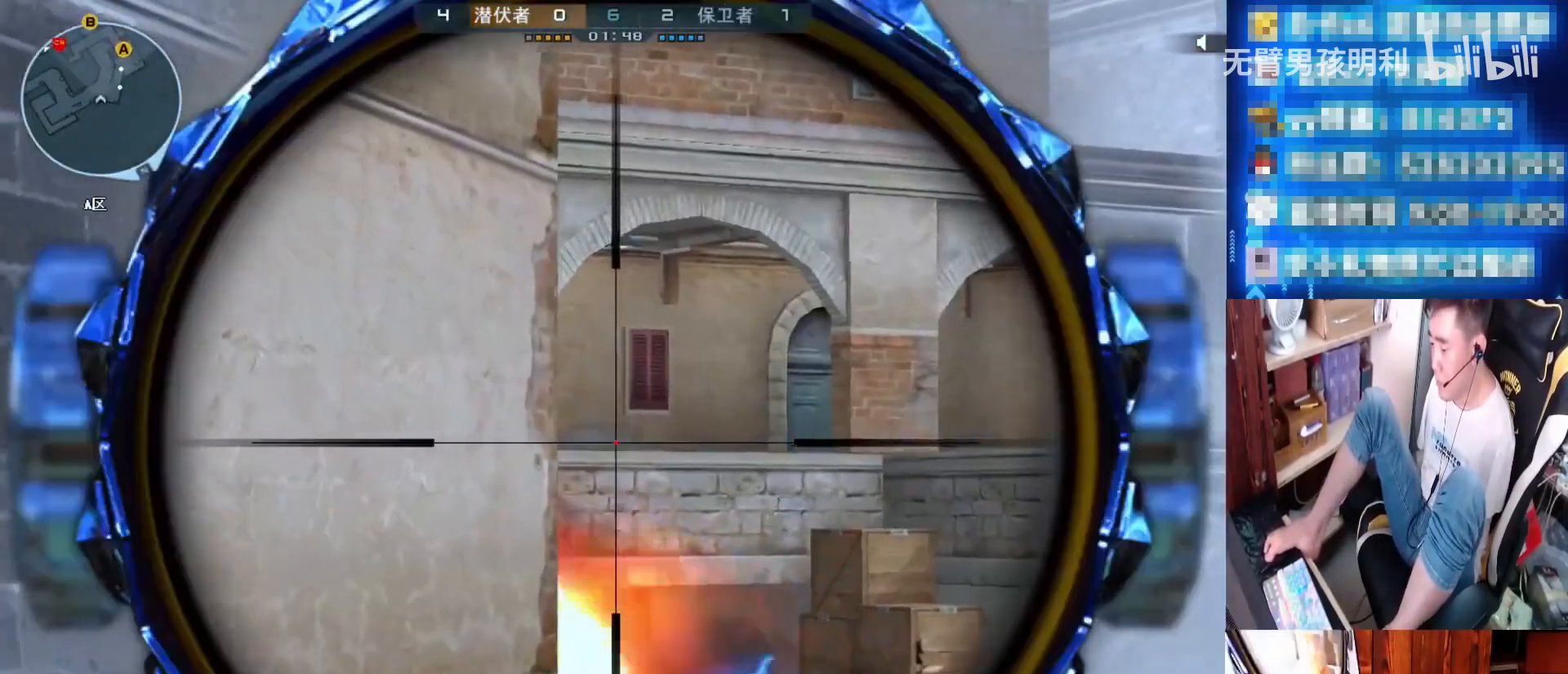
{"keys": ["d"], "mouse": [], "events": [[100, "mouse_right", "down"], [133, "ctrl", "down"], [200, "mouse_right", "up"], [233, "ctrl", "up"], [267, "mouse_right", "down"], [333, "mouse_right", "up"], [433, "d", "down"]]}
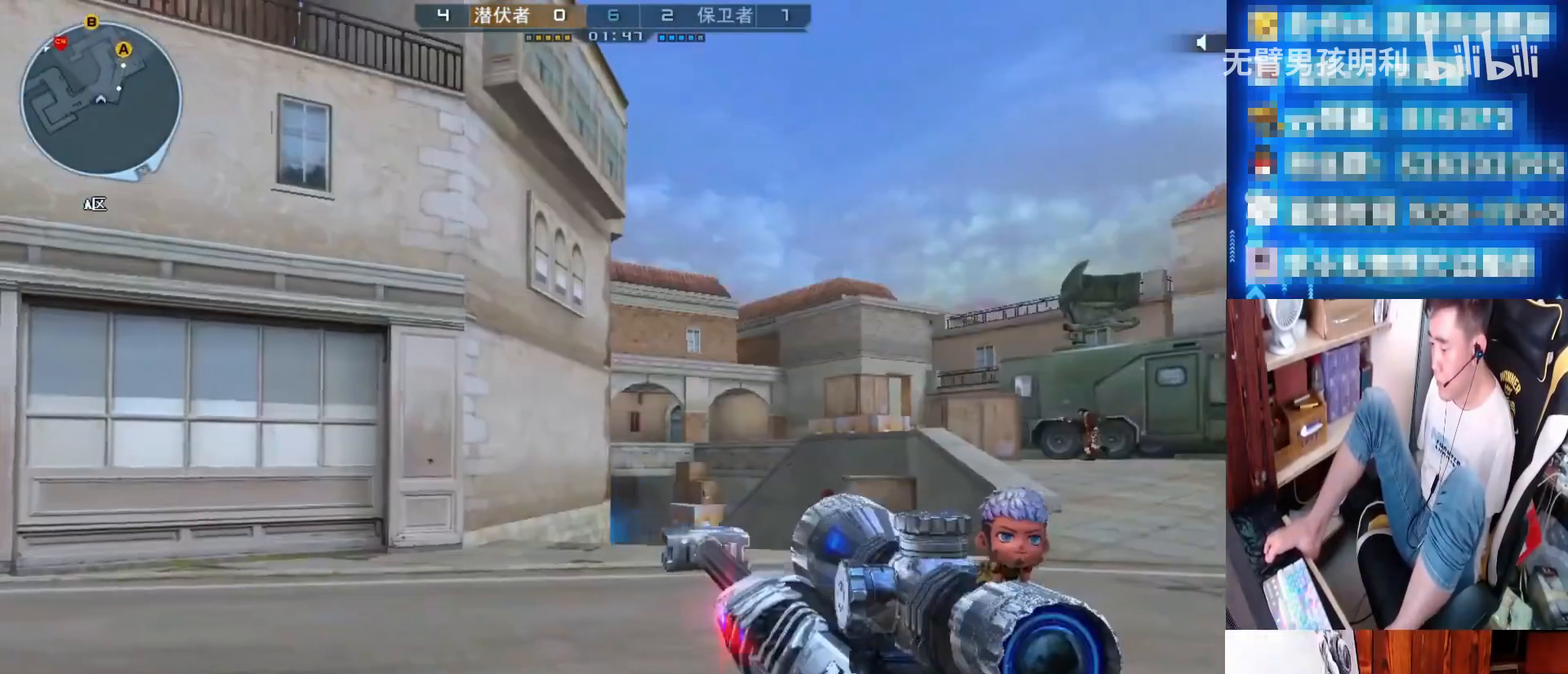
{"keys": ["d"], "mouse": [], "events": []}
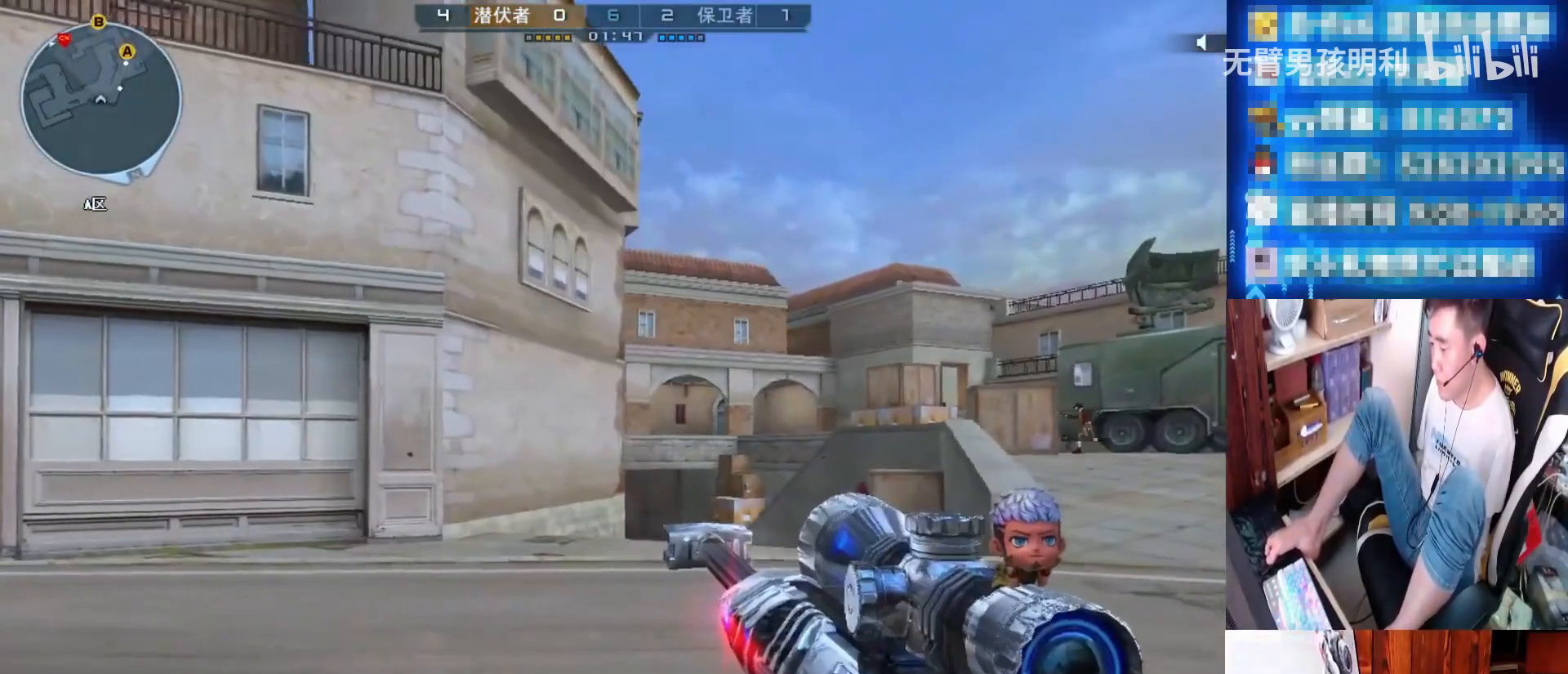
{"keys": ["a"], "mouse": [], "events": [[200, "d", "up"], [333, "a", "down"]]}